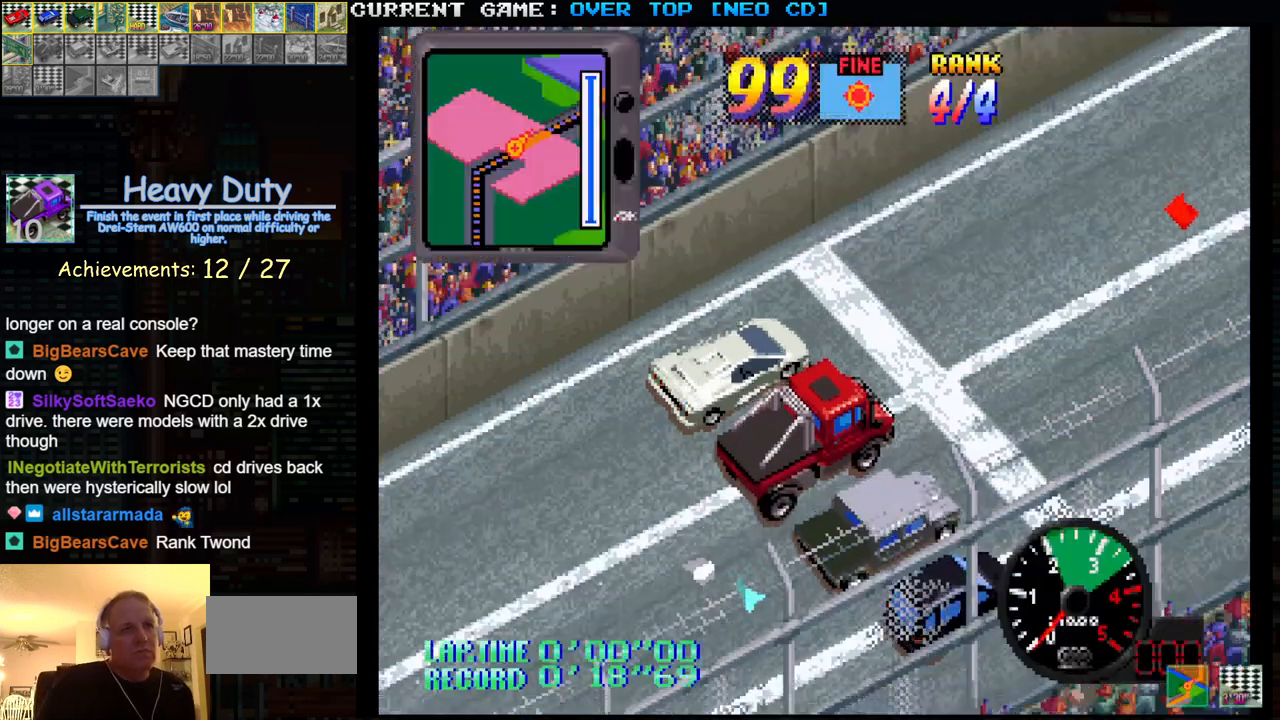
Gameplay with a controller (arcade stick); each line is a JSON object with the inputs held at the frame after it. "events" lists button and stick changes between this image and that frame as [ms after this image, input, new state], when the widget could be followed in between. Not read: L3 R3.
{"buttons": ["SQUARE", "R1"], "left_stick": "center", "events": [[350, "R1", "down"], [367, "SQUARE", "down"]]}
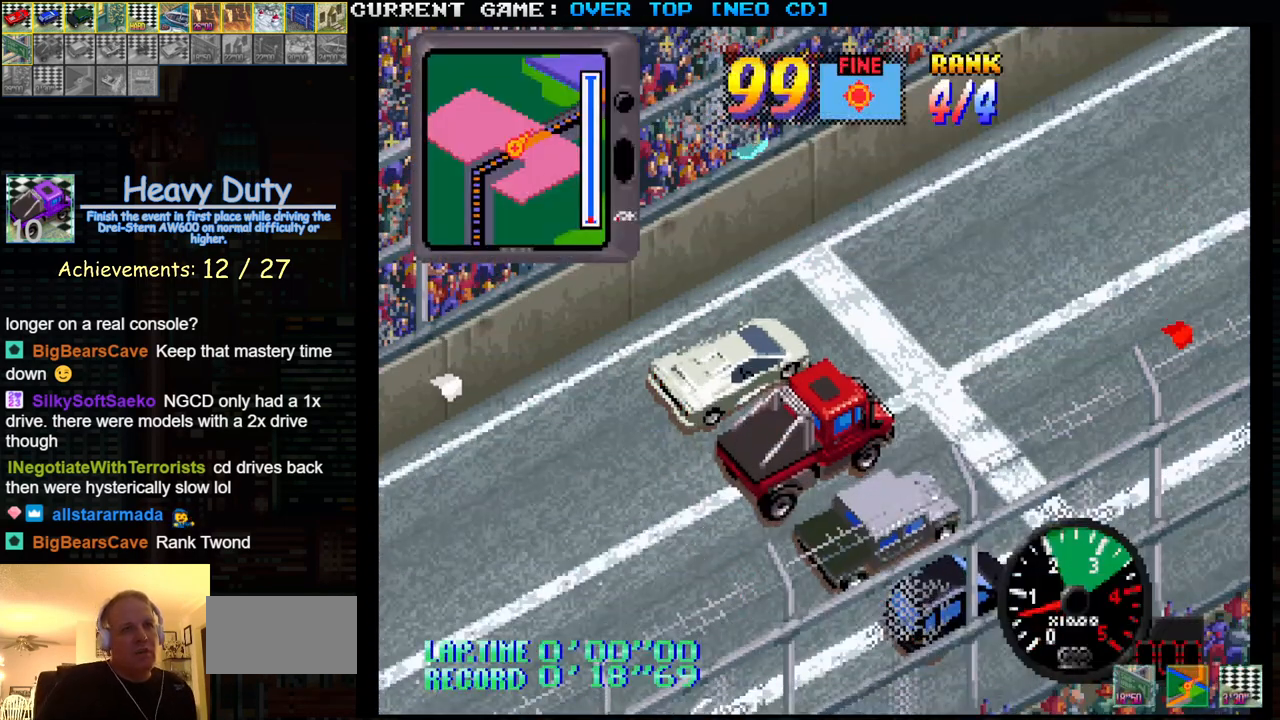
{"buttons": ["SQUARE", "R1"], "left_stick": "center", "events": []}
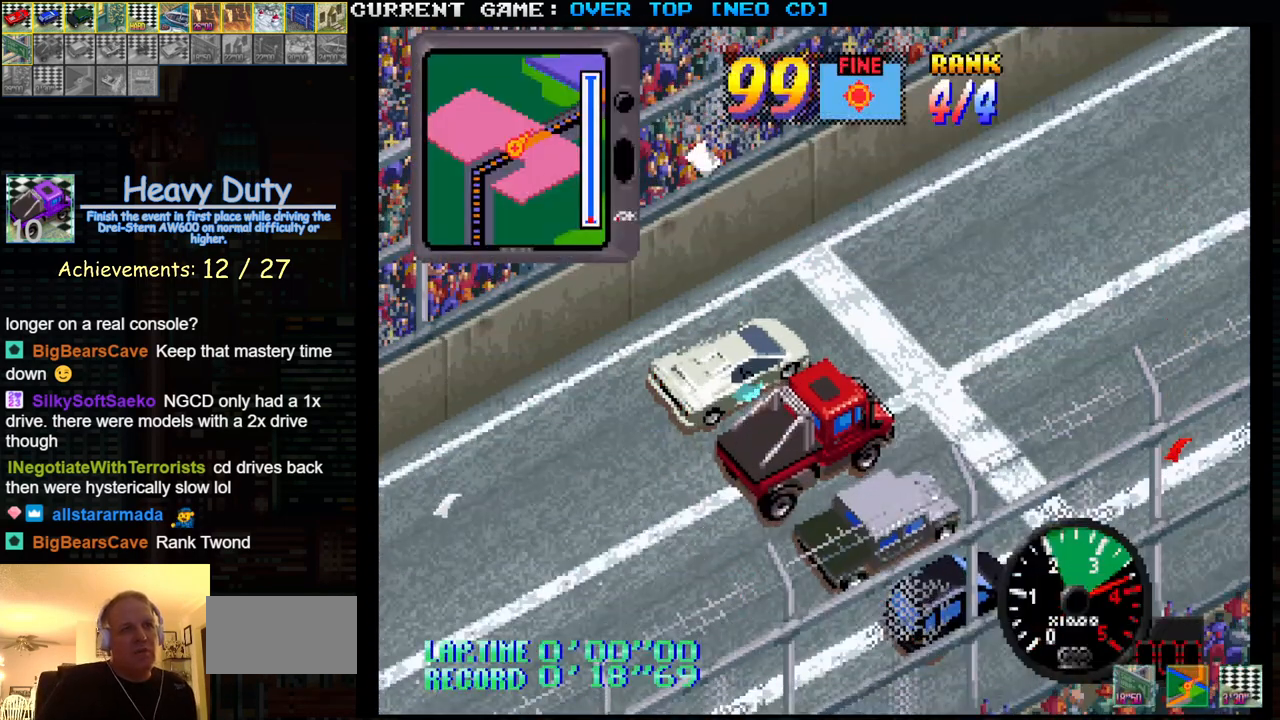
{"buttons": ["SQUARE", "R1"], "left_stick": "center", "events": []}
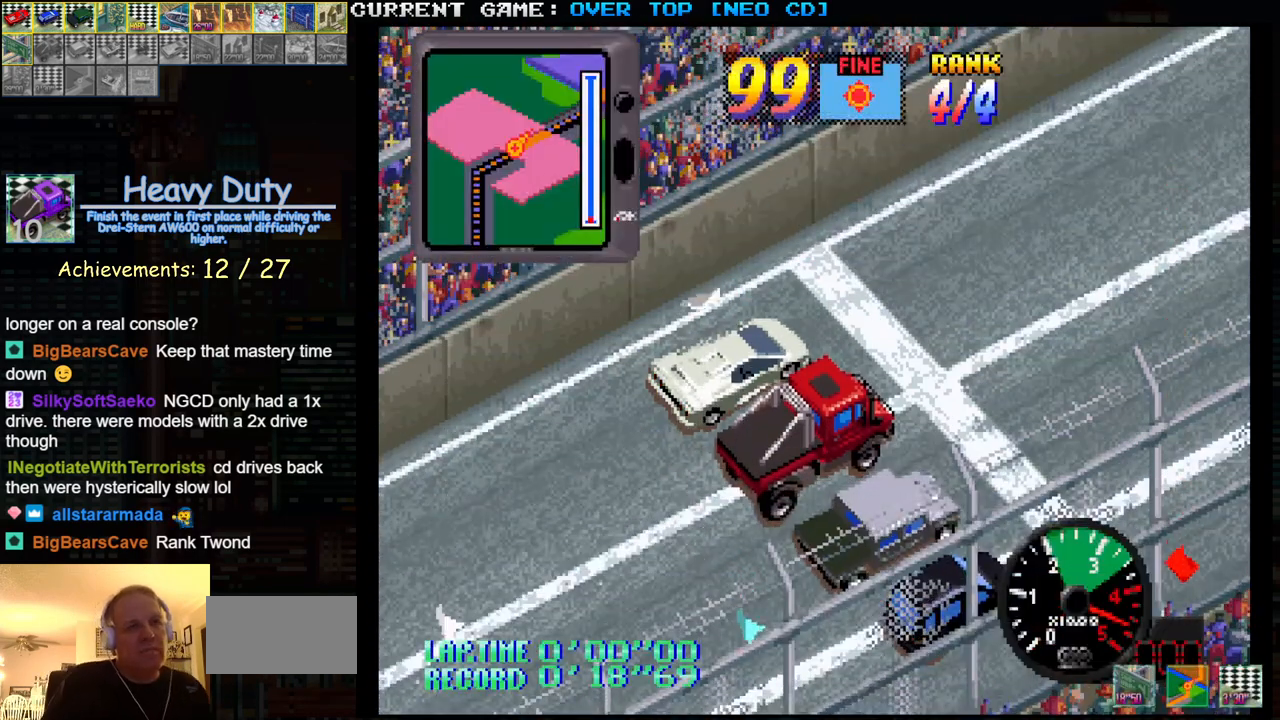
{"buttons": ["SQUARE", "R1"], "left_stick": "center", "events": []}
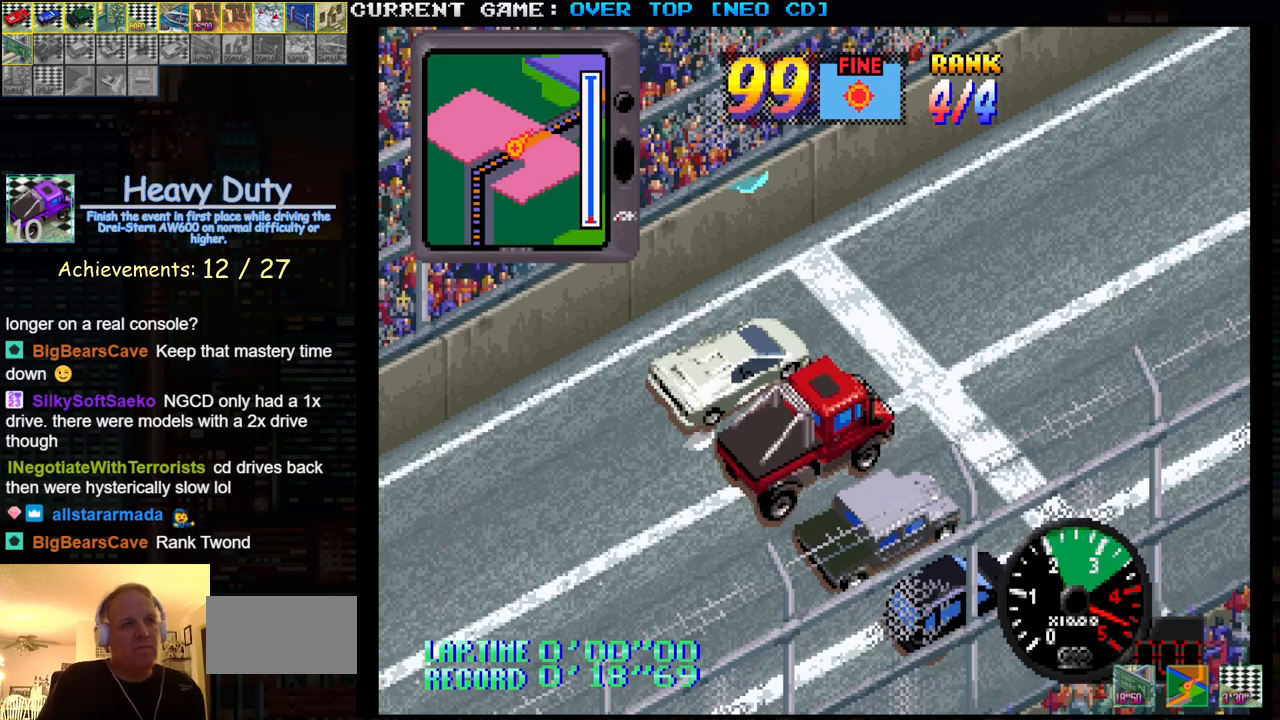
{"buttons": ["SQUARE", "R1"], "left_stick": "center", "events": []}
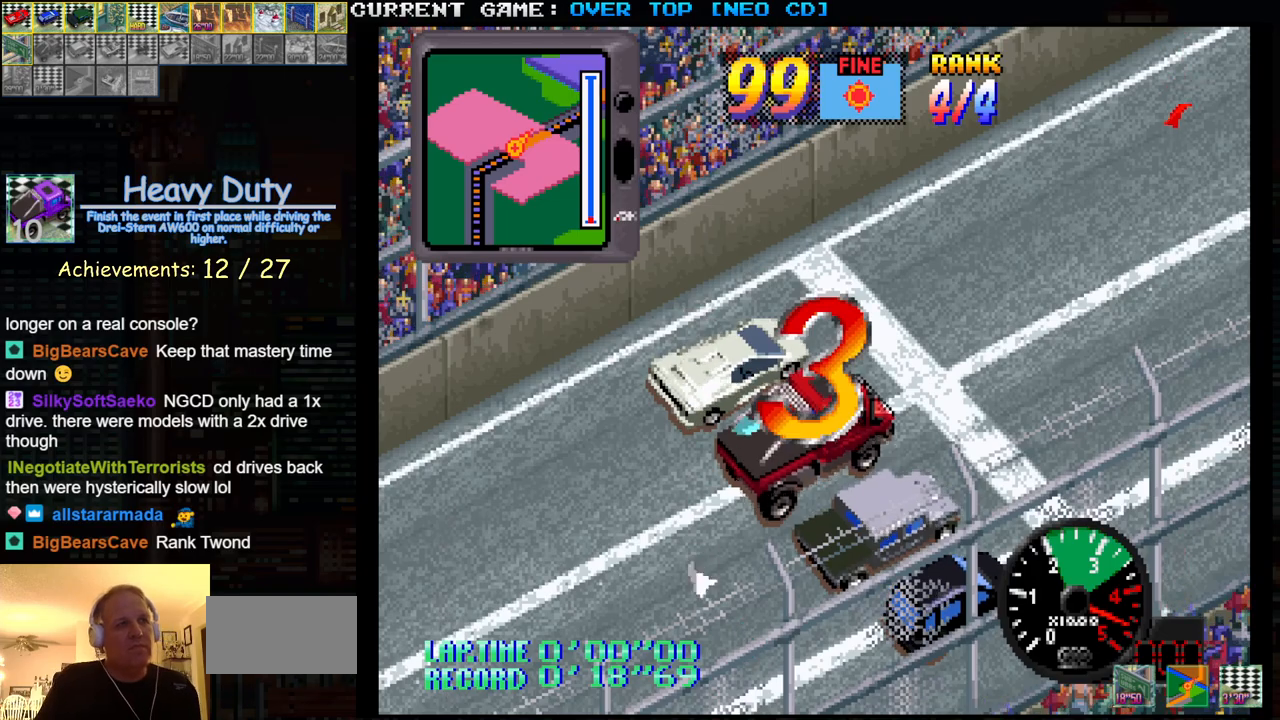
{"buttons": ["SQUARE", "R1"], "left_stick": "center", "events": []}
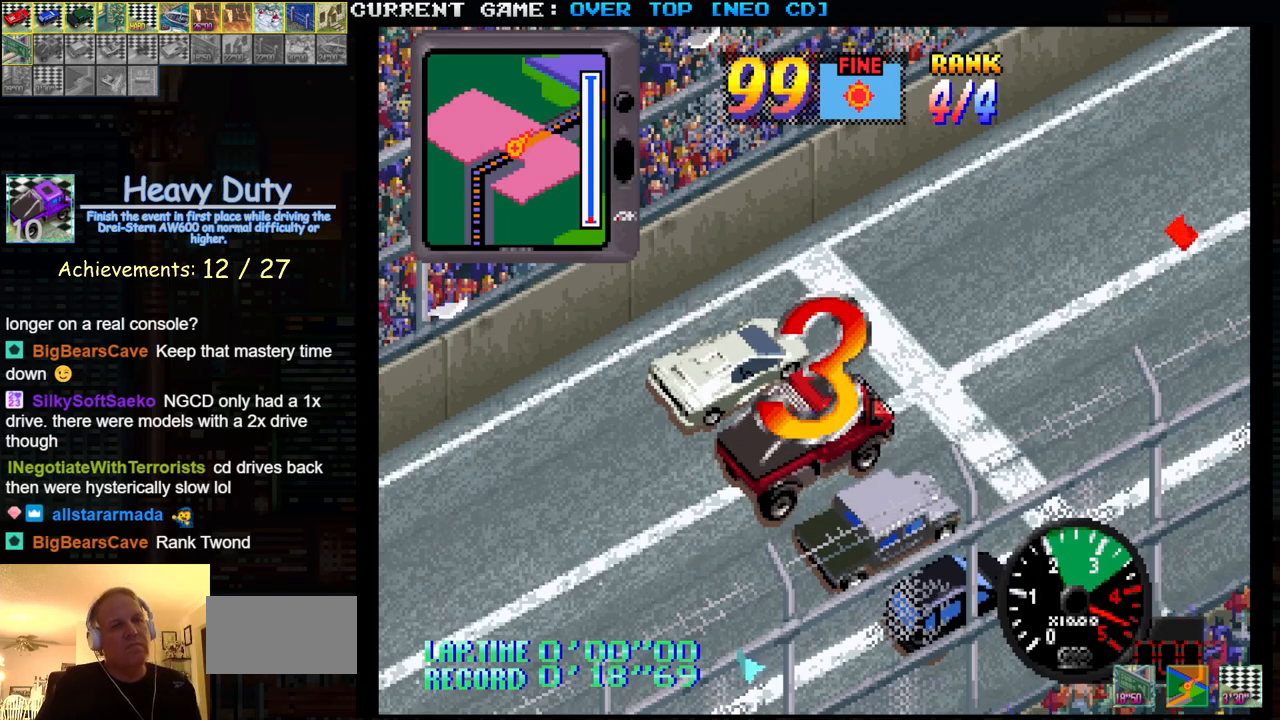
{"buttons": ["SQUARE", "R1"], "left_stick": "center", "events": []}
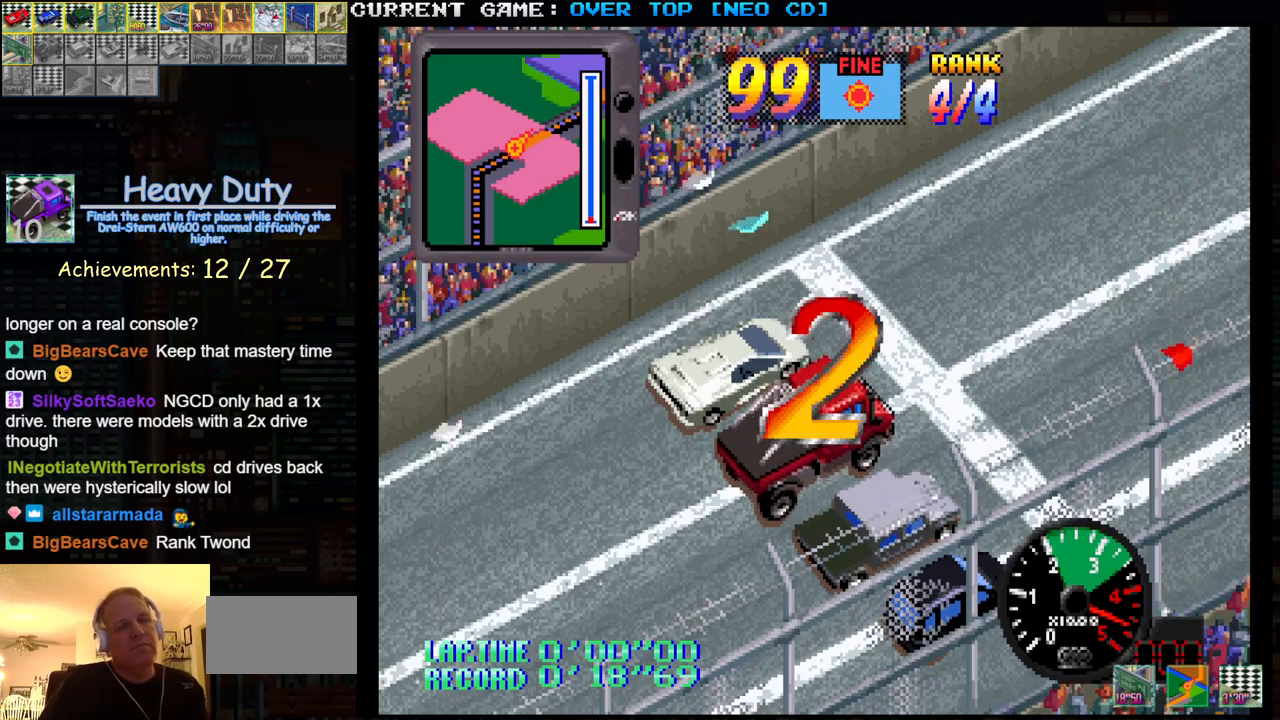
{"buttons": ["SQUARE", "R1"], "left_stick": "left", "events": [[350, "left_stick", "left"]]}
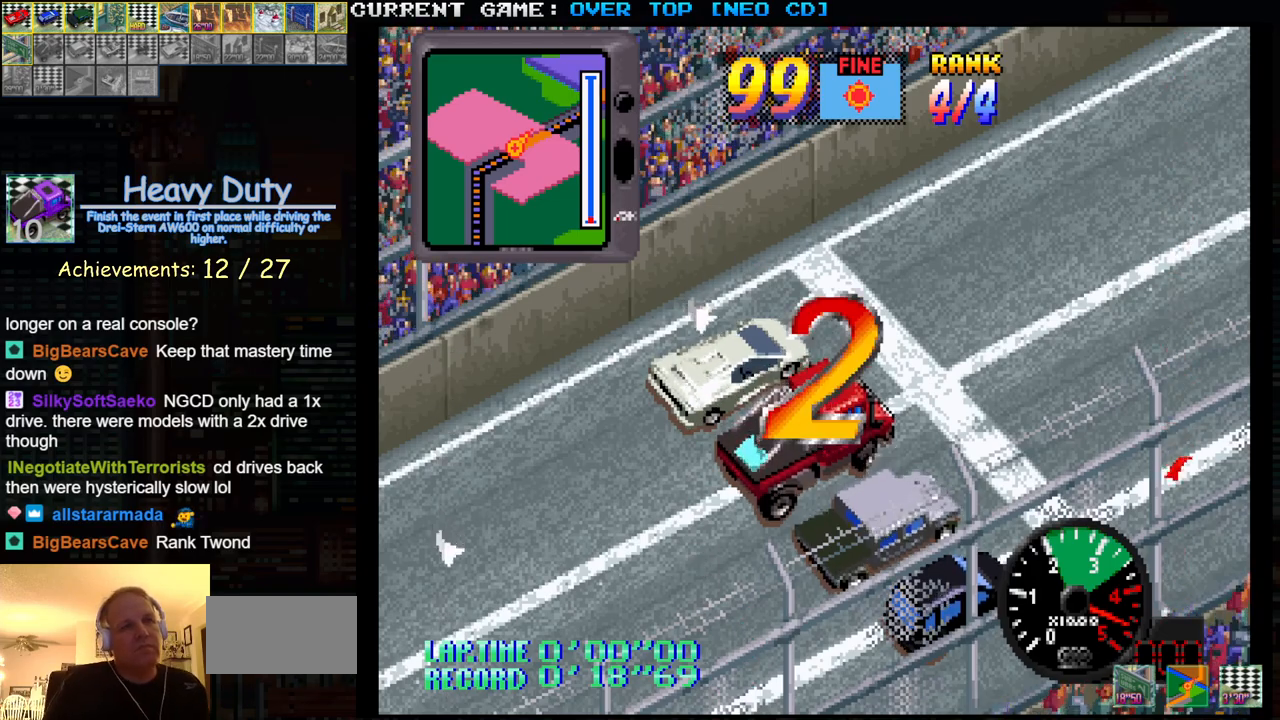
{"buttons": ["SQUARE", "R1"], "left_stick": "left", "events": []}
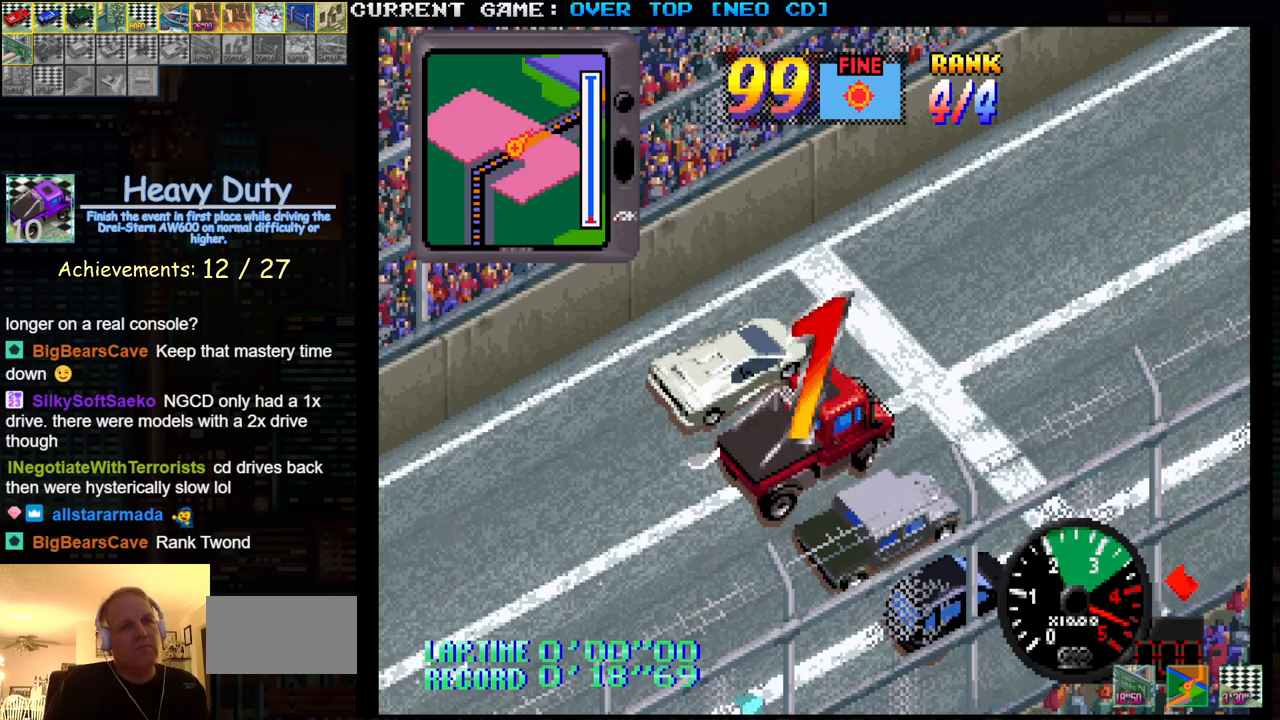
{"buttons": ["SQUARE", "R1"], "left_stick": "left", "events": []}
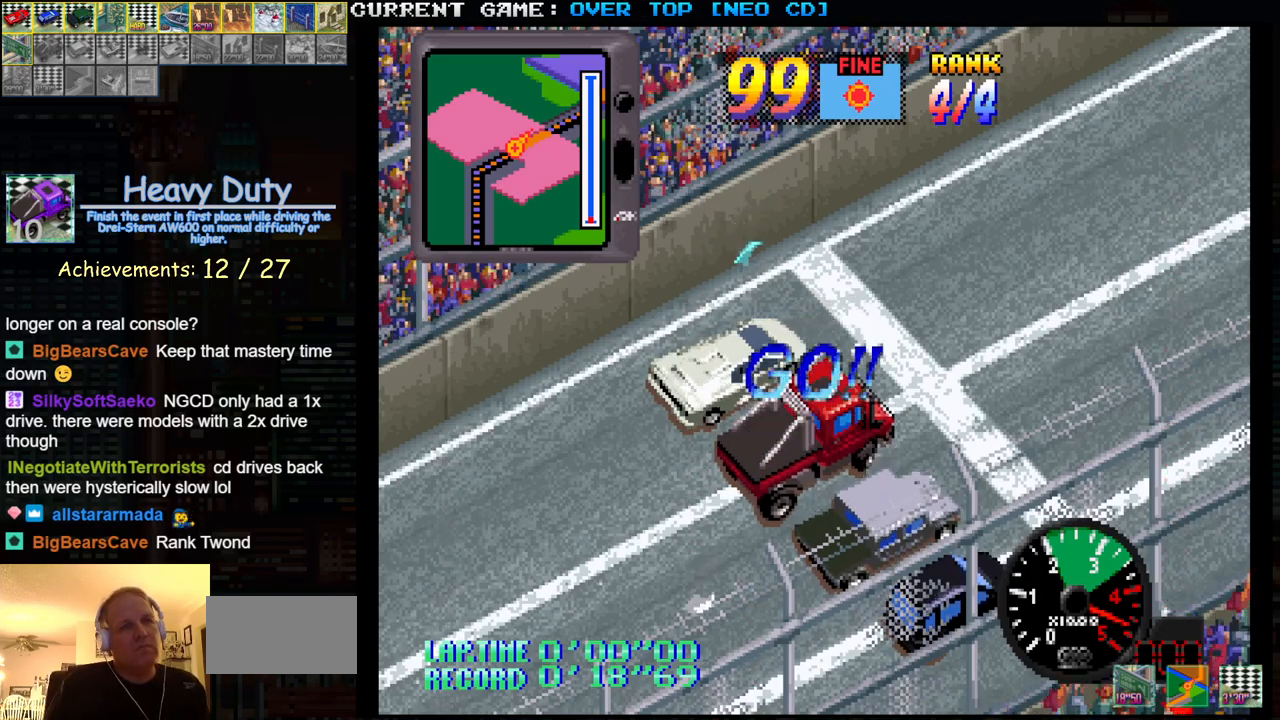
{"buttons": ["SQUARE", "R1"], "left_stick": "left", "events": []}
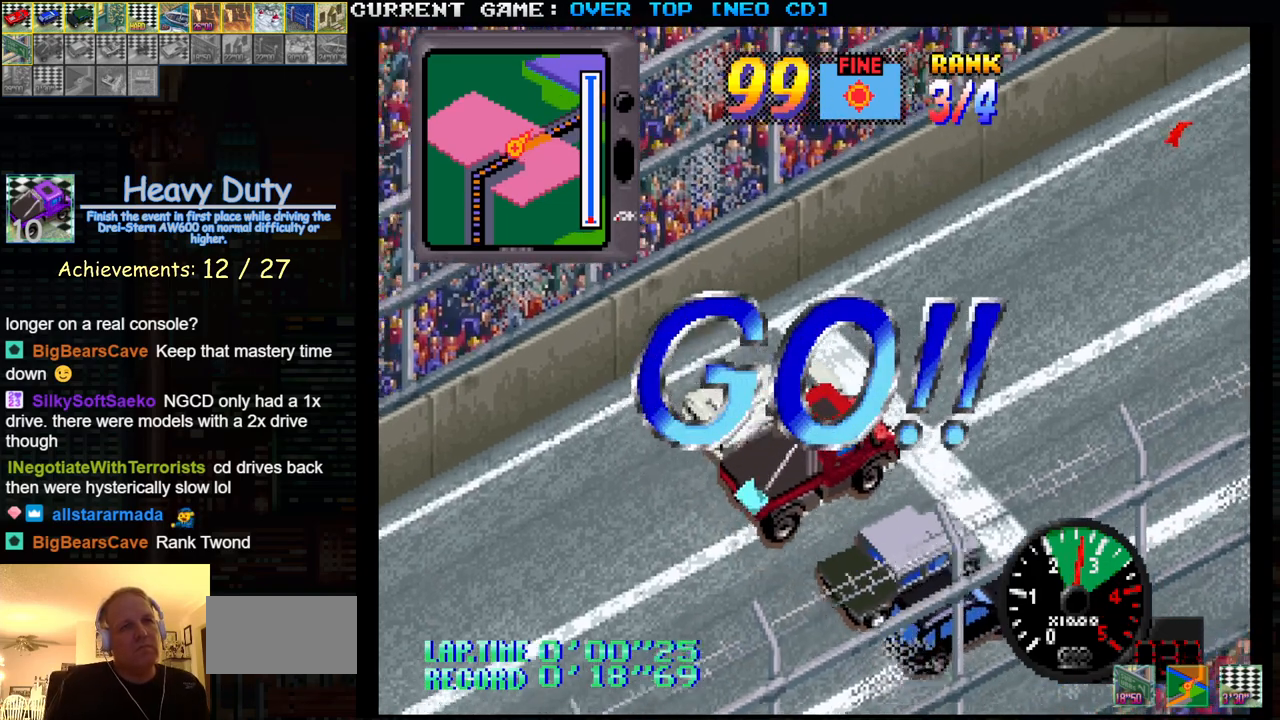
{"buttons": ["SQUARE", "R1"], "left_stick": "left", "events": []}
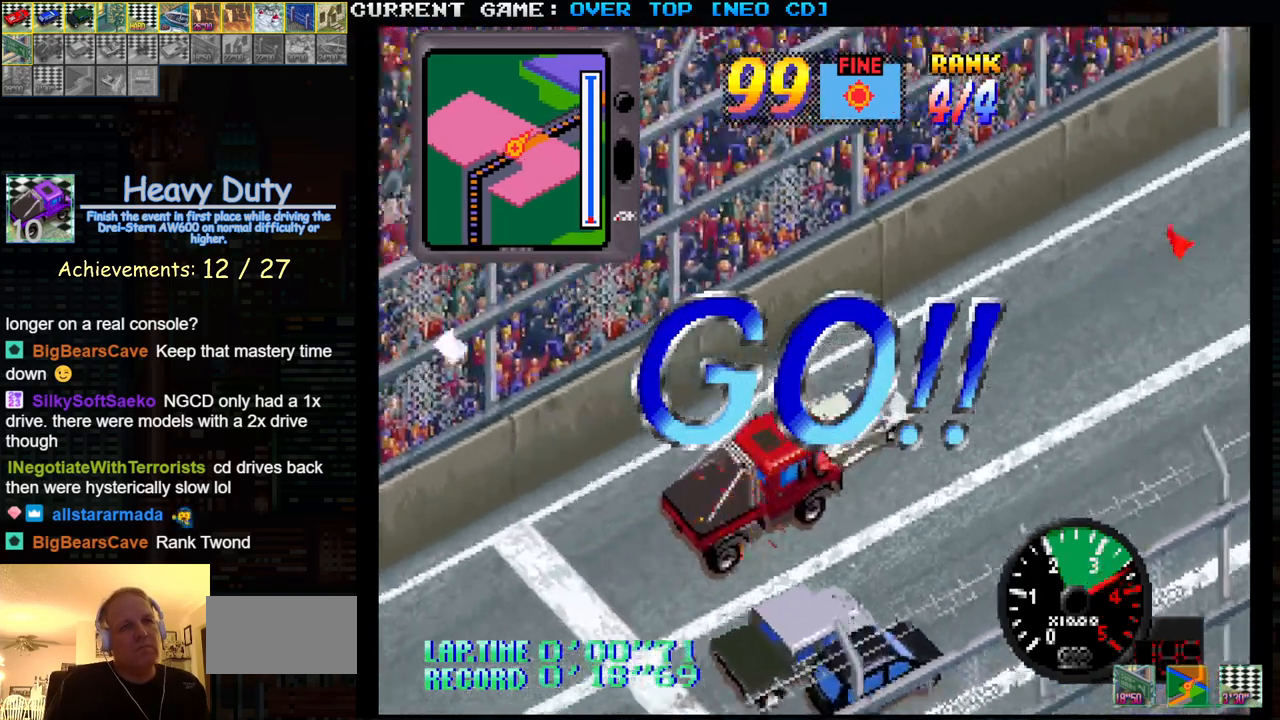
{"buttons": ["SQUARE", "R1"], "left_stick": "right", "events": [[100, "left_stick", "center"], [200, "left_stick", "right"]]}
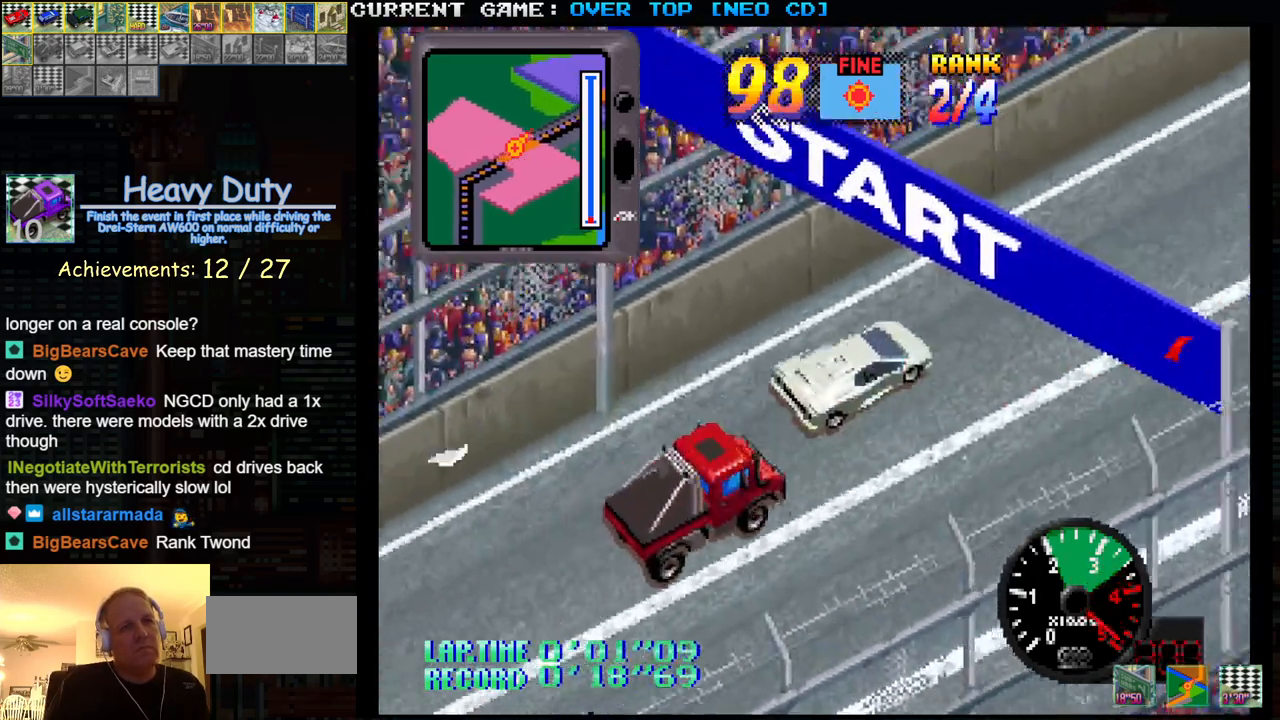
{"buttons": ["SQUARE", "R1"], "left_stick": "center", "events": [[200, "left_stick", "center"]]}
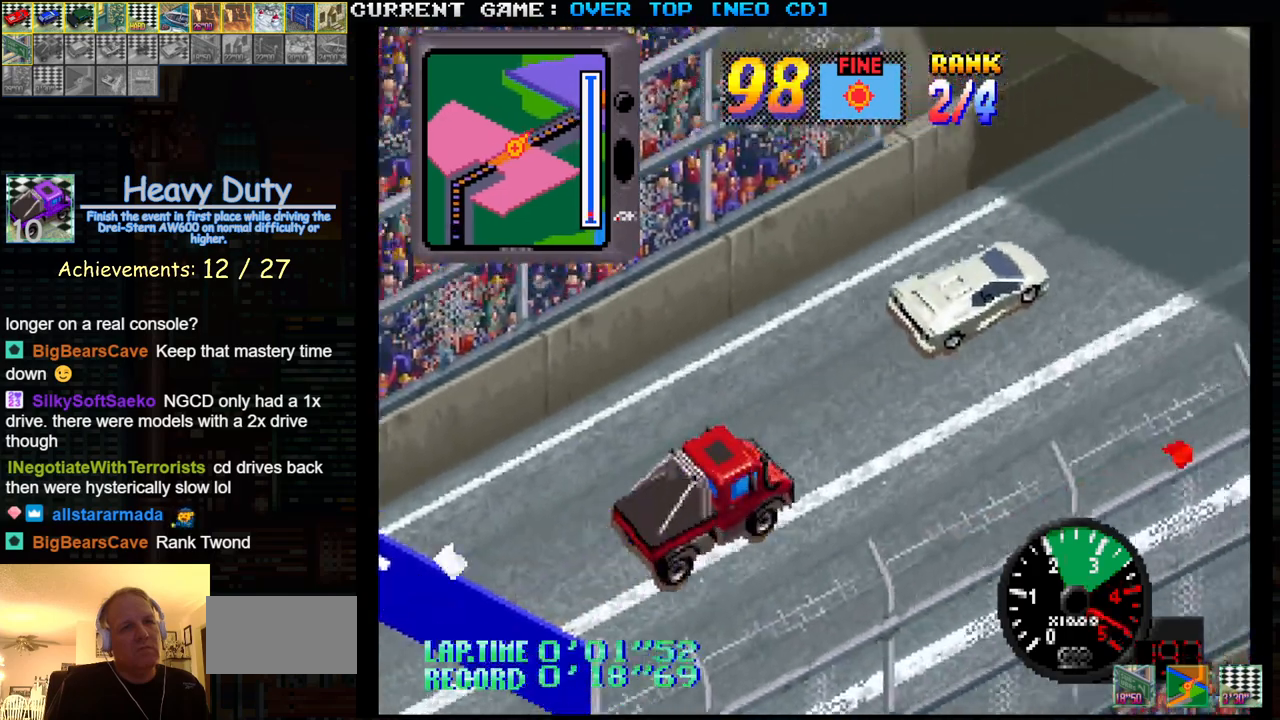
{"buttons": ["SQUARE", "R1"], "left_stick": "center", "events": []}
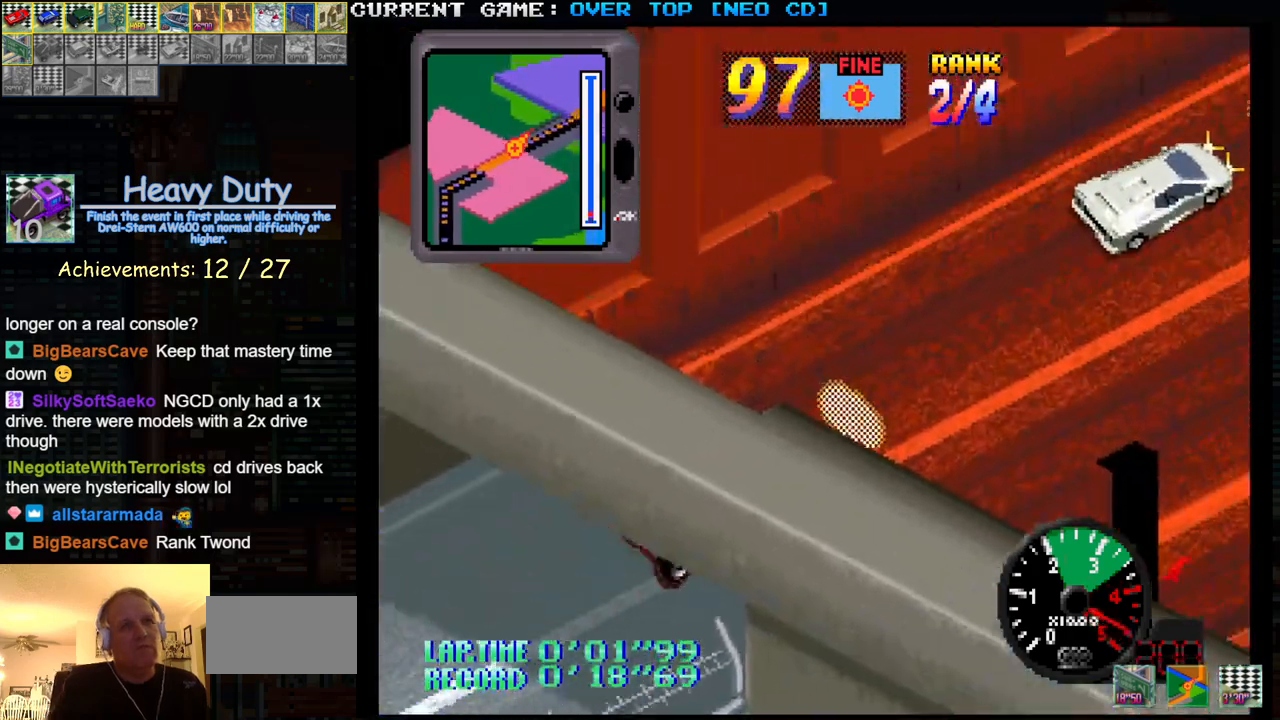
{"buttons": ["SQUARE"], "left_stick": "center", "events": [[233, "R1", "up"]]}
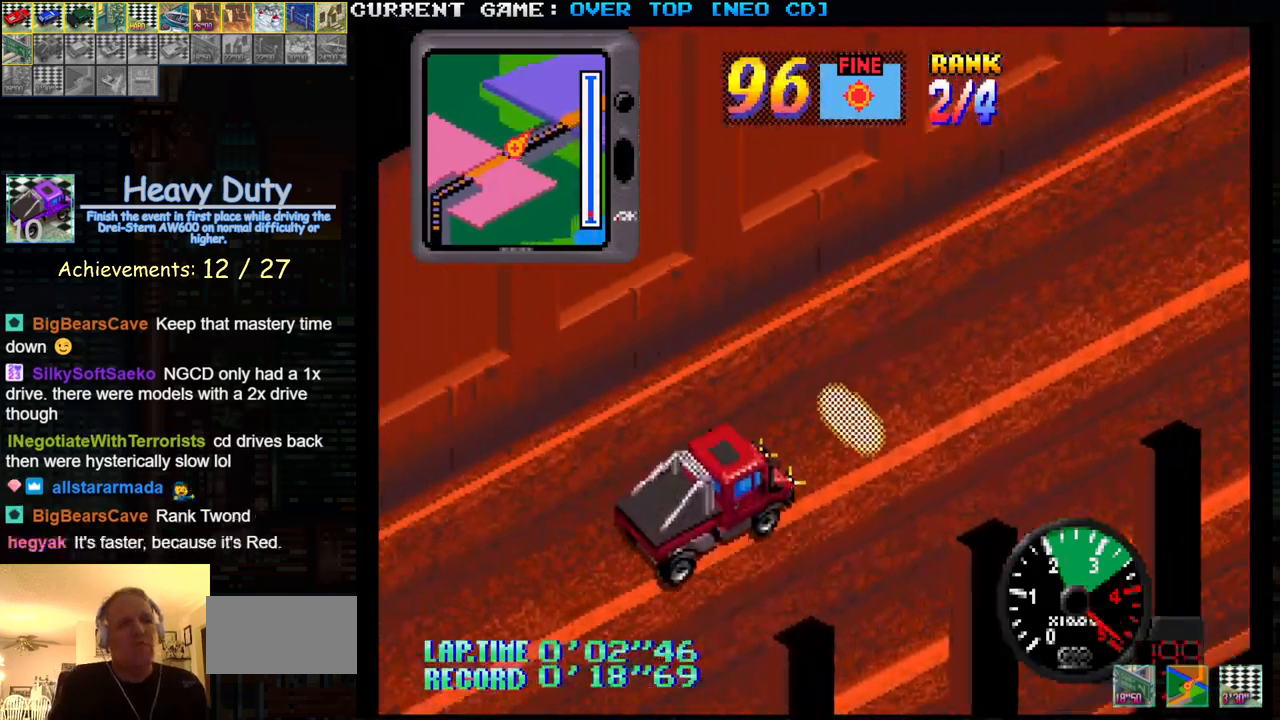
{"buttons": ["SQUARE"], "left_stick": "center", "events": []}
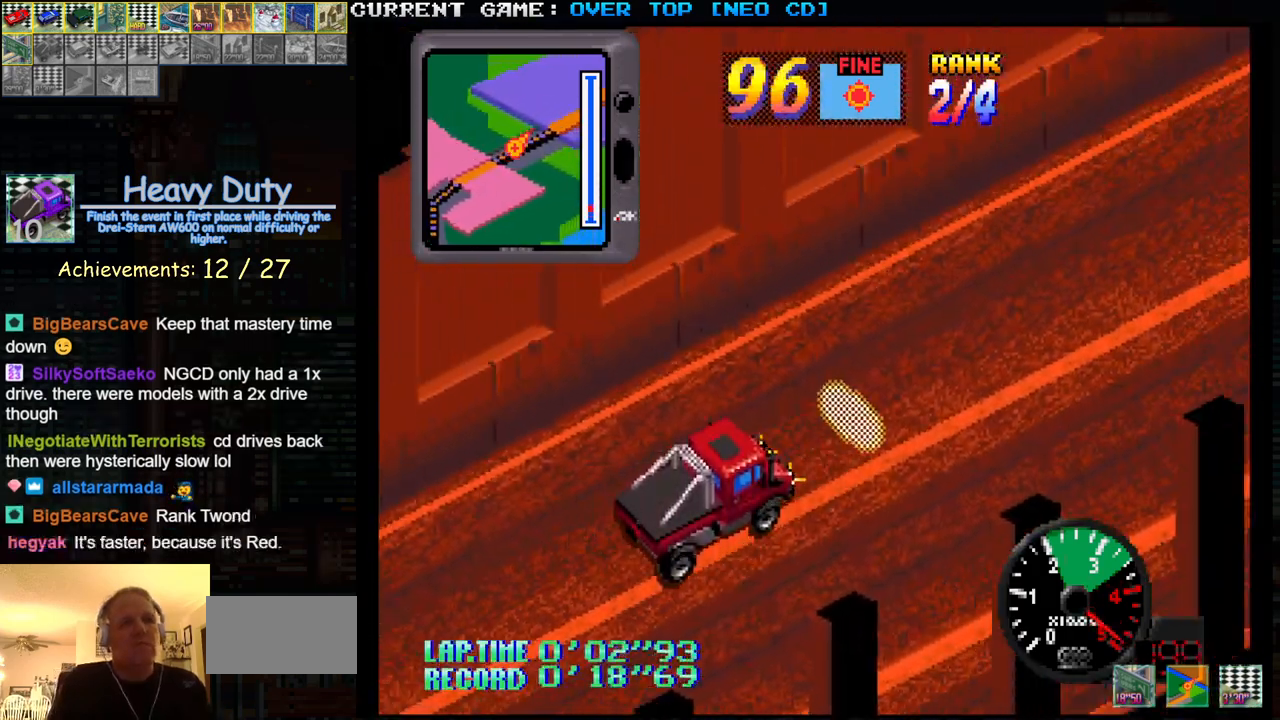
{"buttons": ["SQUARE"], "left_stick": "center", "events": []}
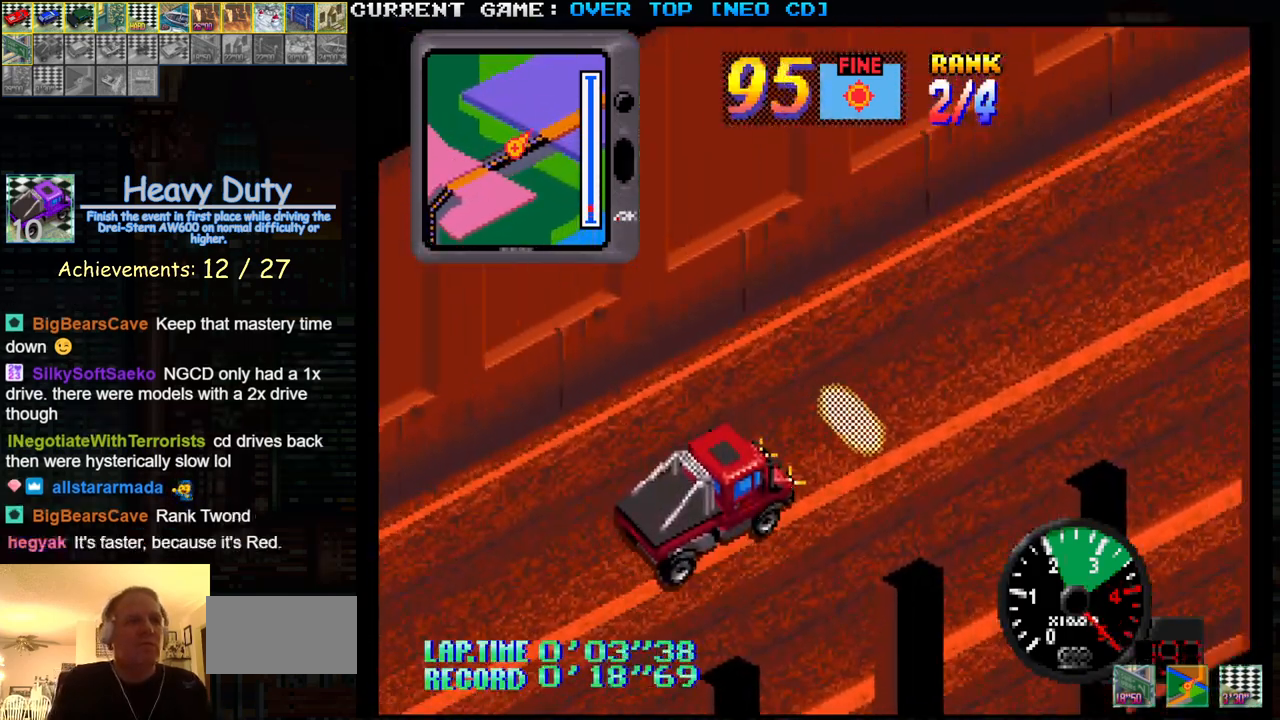
{"buttons": ["SQUARE"], "left_stick": "center", "events": []}
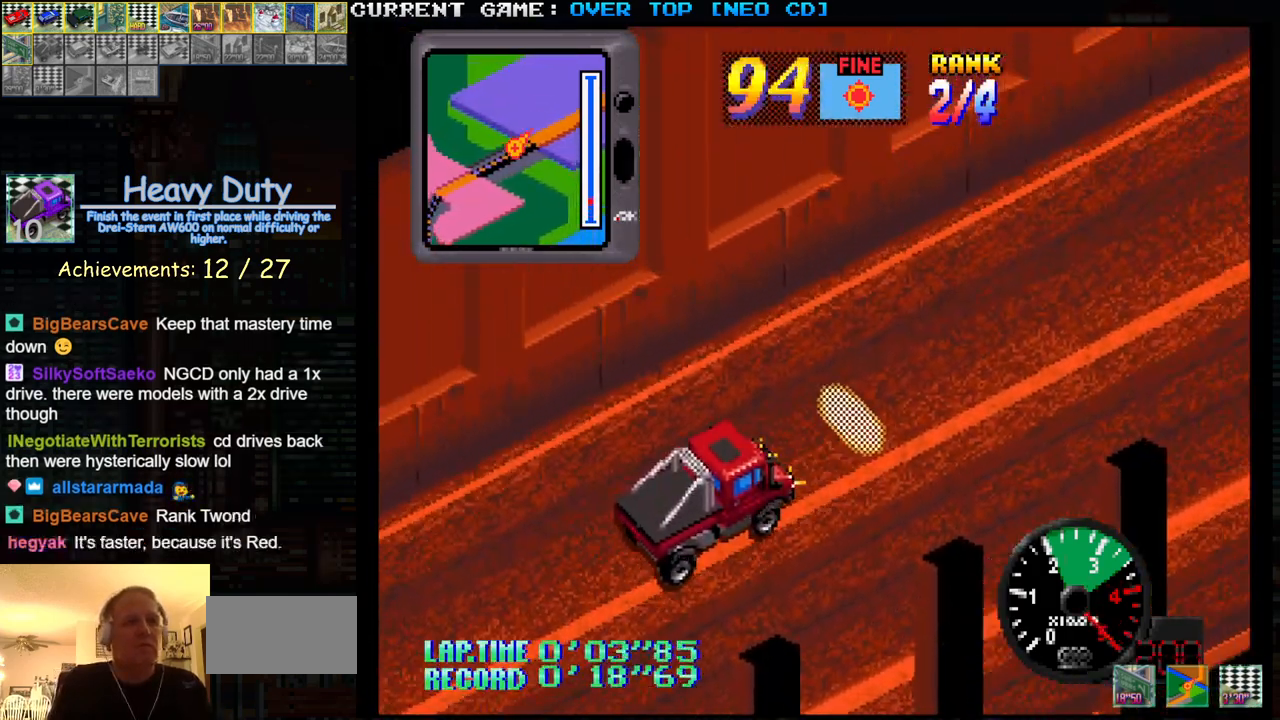
{"buttons": ["SQUARE"], "left_stick": "center", "events": []}
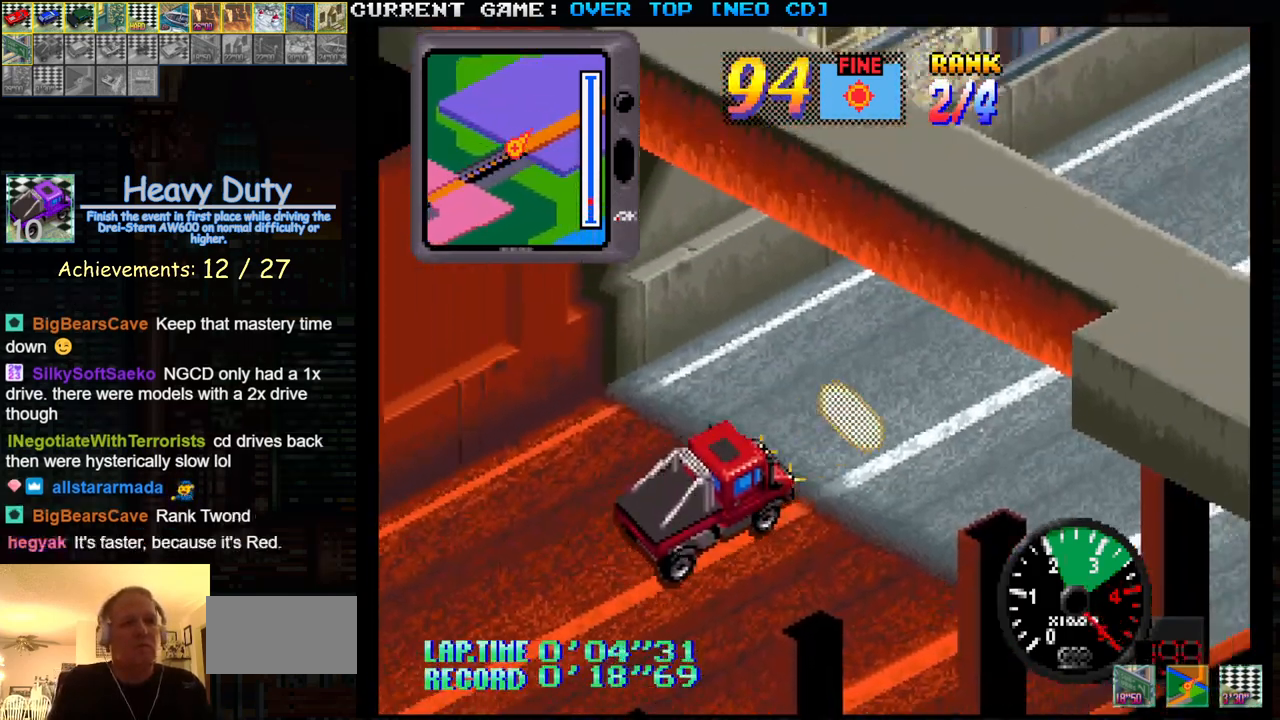
{"buttons": ["SQUARE"], "left_stick": "center", "events": []}
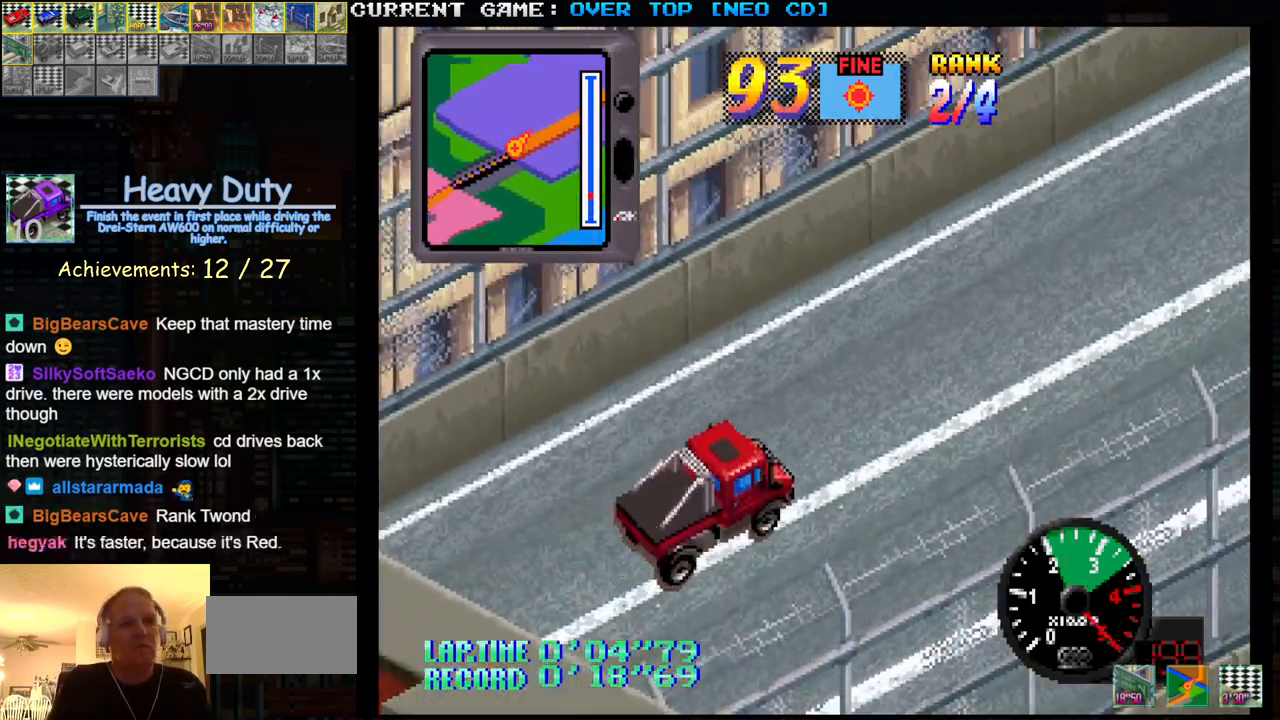
{"buttons": ["SQUARE"], "left_stick": "center", "events": []}
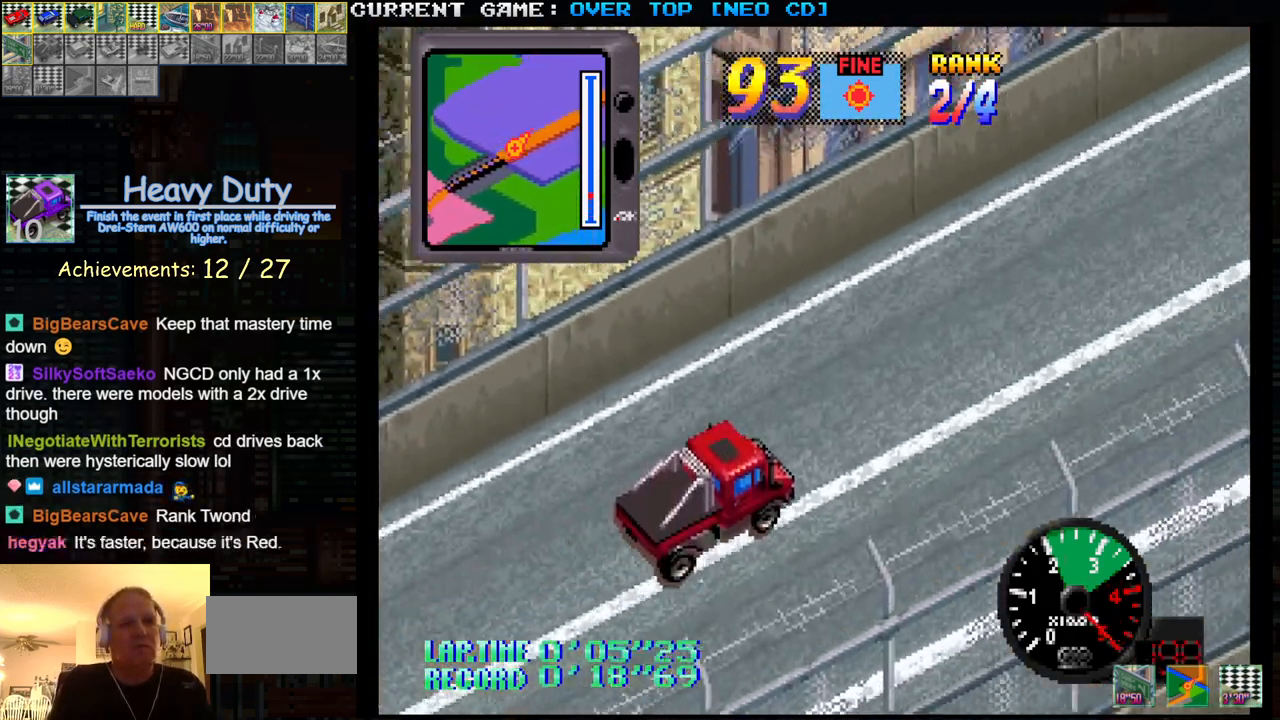
{"buttons": ["SQUARE"], "left_stick": "center", "events": []}
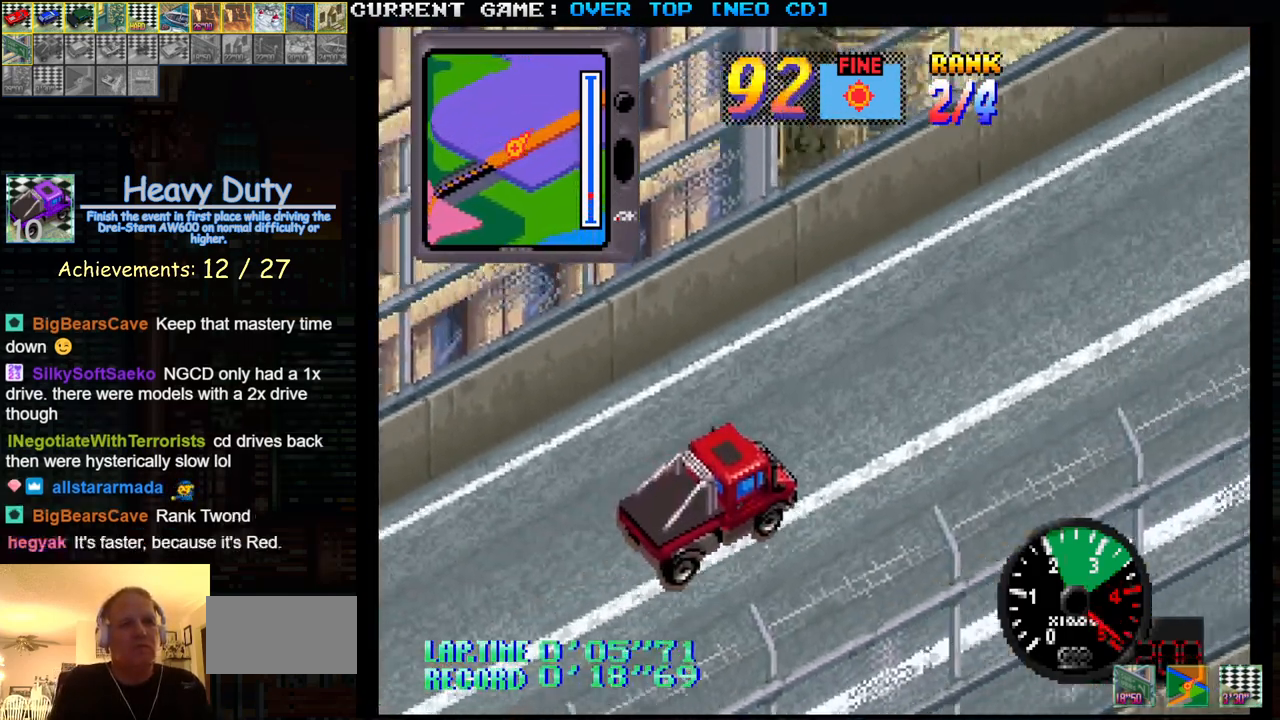
{"buttons": ["SQUARE"], "left_stick": "center", "events": []}
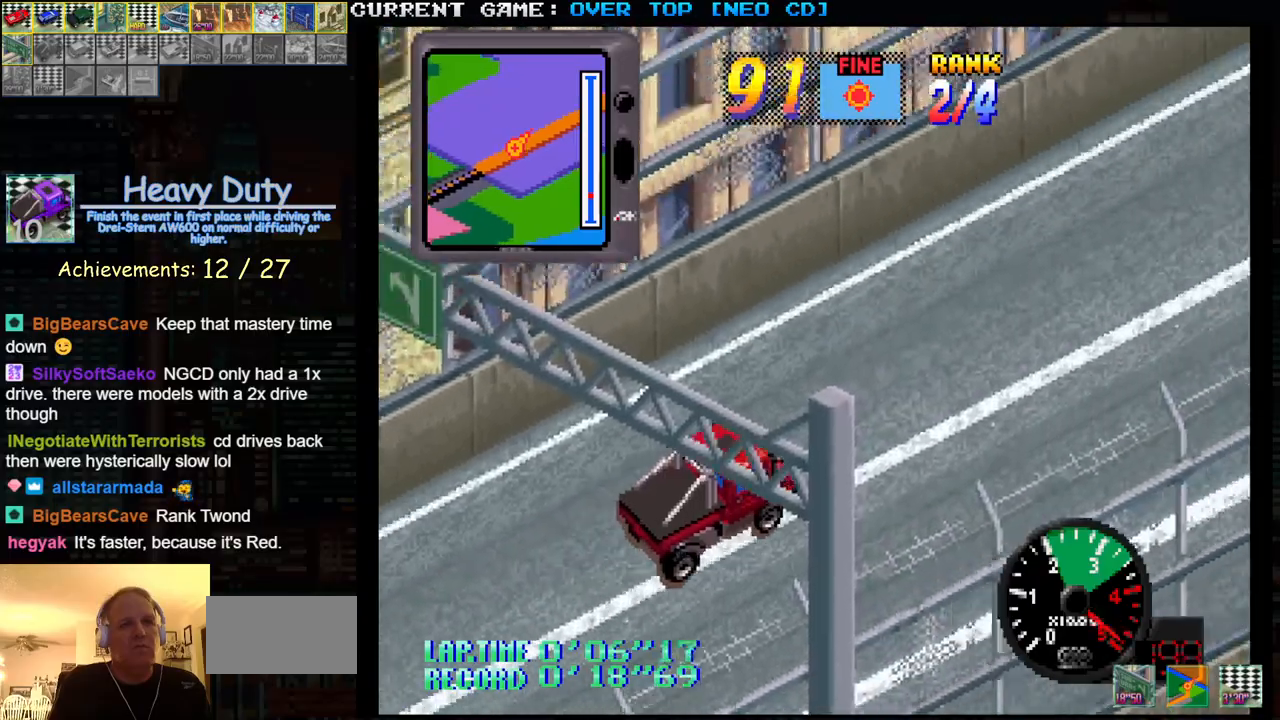
{"buttons": ["SQUARE"], "left_stick": "center", "events": []}